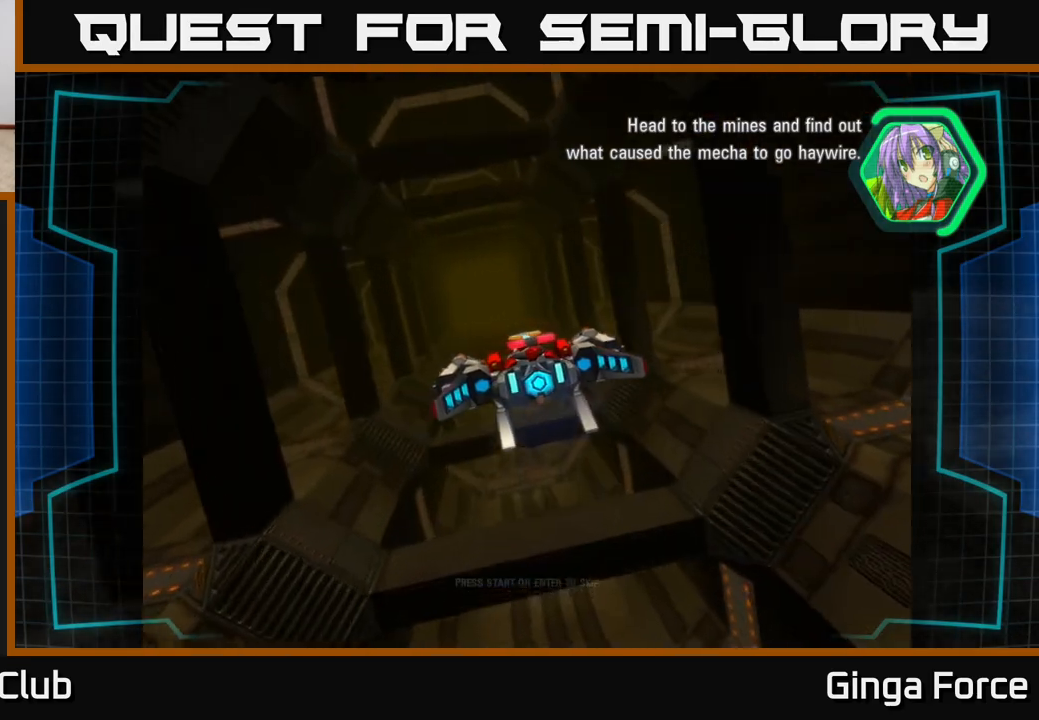
Gameplay with a controller (Xbox layout); each line is a JSON object with the inputs held at the frame after it. "events" lists button and stick changes between this image and that frame as [ms after this image, input, new state], when the widget could be followed in between. Not read: right_stick.
{"buttons": [], "left_stick": "center", "events": [[100, "START", "down"], [250, "START", "up"]]}
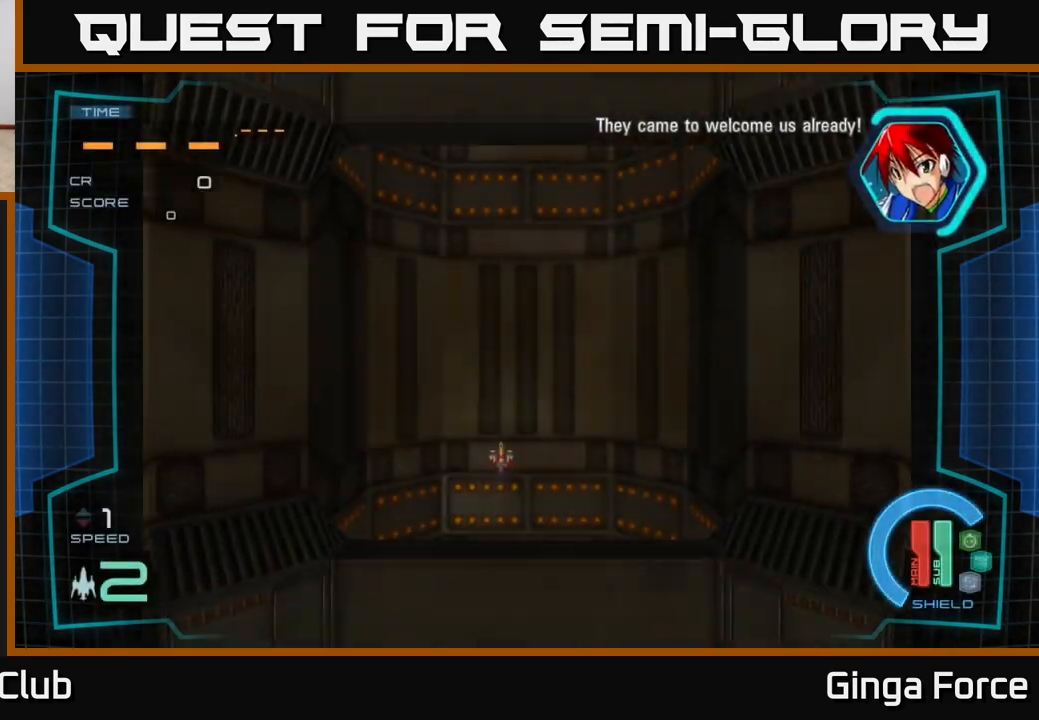
{"buttons": ["A"], "left_stick": "center", "events": [[283, "A", "down"]]}
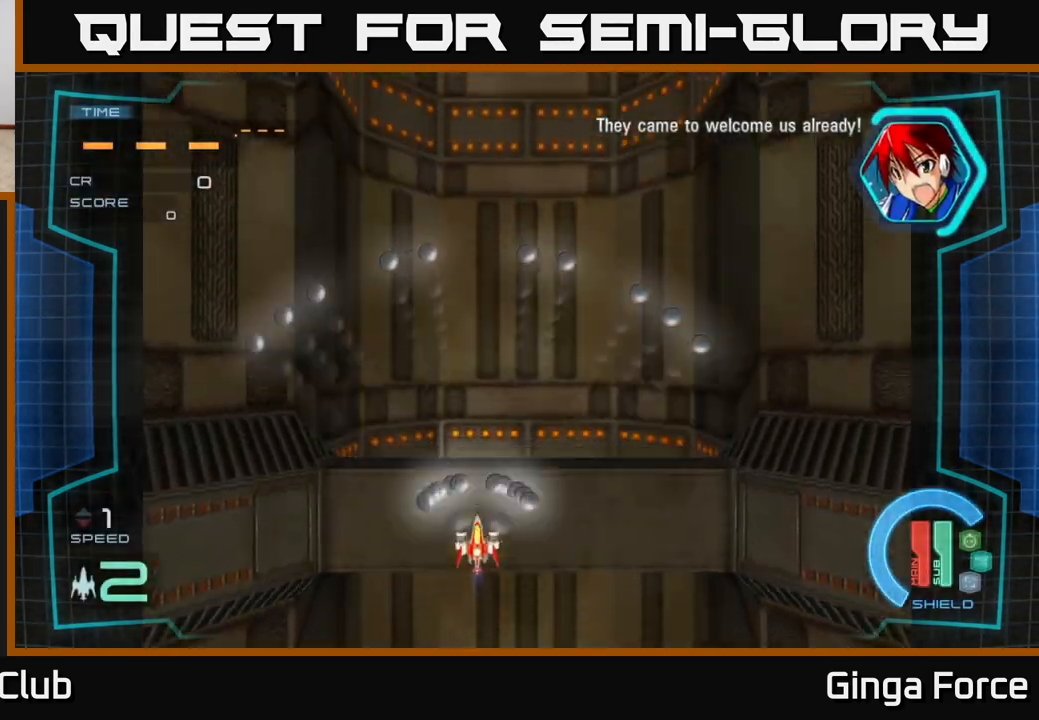
{"buttons": ["A"], "left_stick": "up", "events": [[250, "left_stick", "right"], [383, "left_stick", "up-right"], [483, "left_stick", "up"]]}
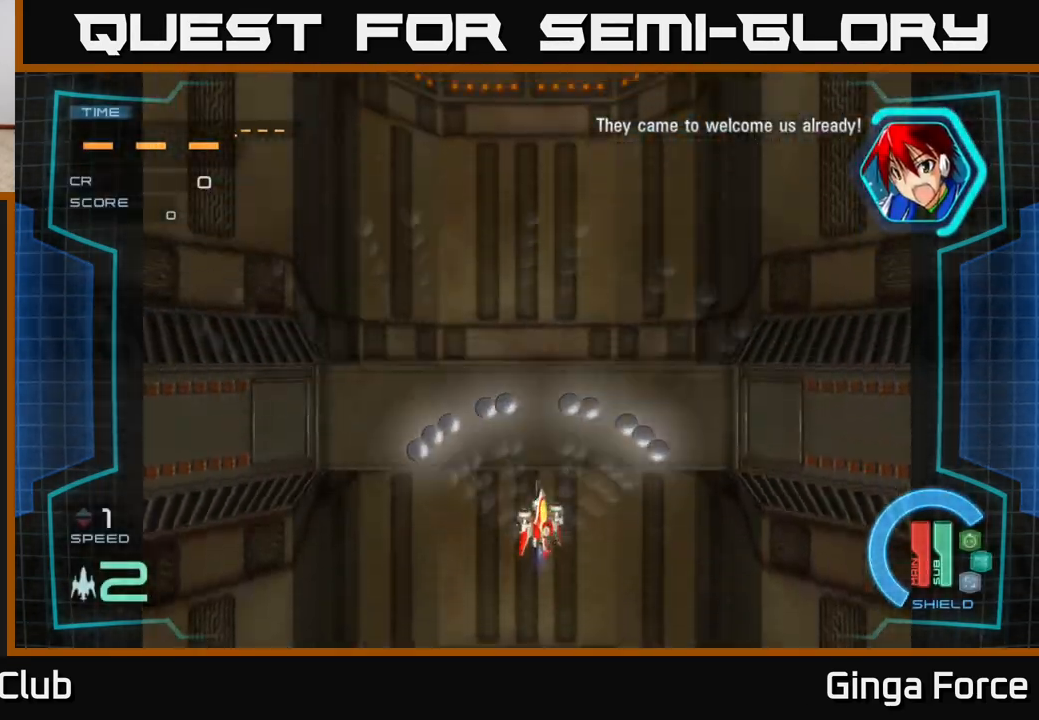
{"buttons": ["X"], "left_stick": "down", "events": [[83, "A", "up"], [133, "X", "down"], [167, "left_stick", "center"], [400, "left_stick", "down"]]}
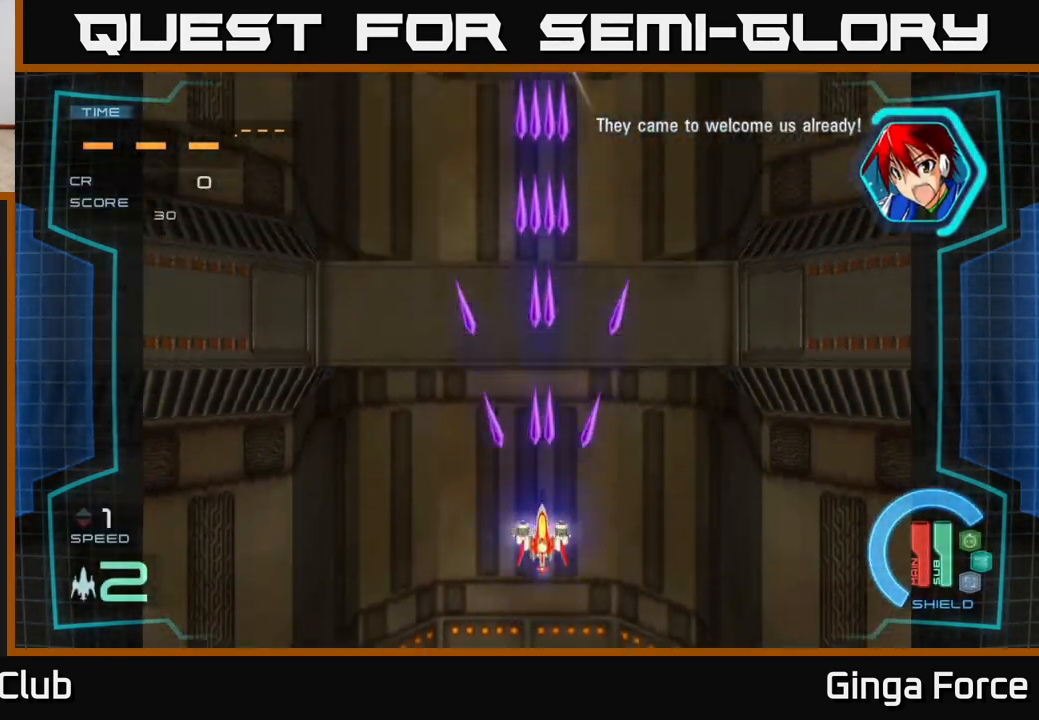
{"buttons": ["X"], "left_stick": "up-left", "events": [[150, "left_stick", "down-left"], [350, "left_stick", "up-left"]]}
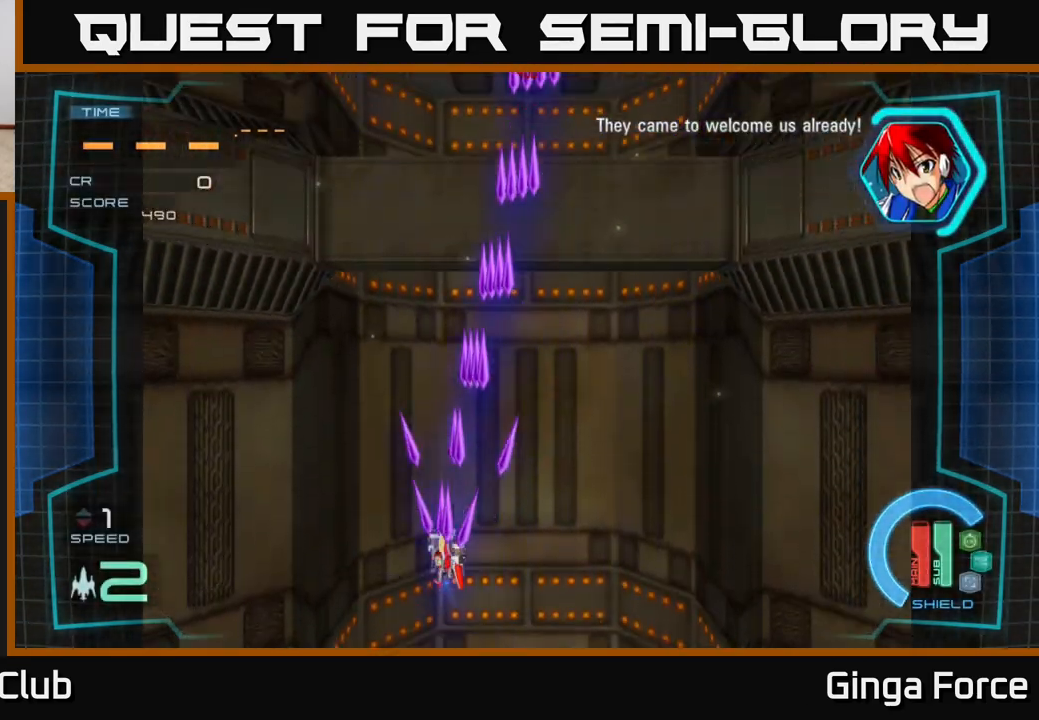
{"buttons": ["X"], "left_stick": "up-right", "events": [[33, "left_stick", "up"], [200, "left_stick", "up-right"]]}
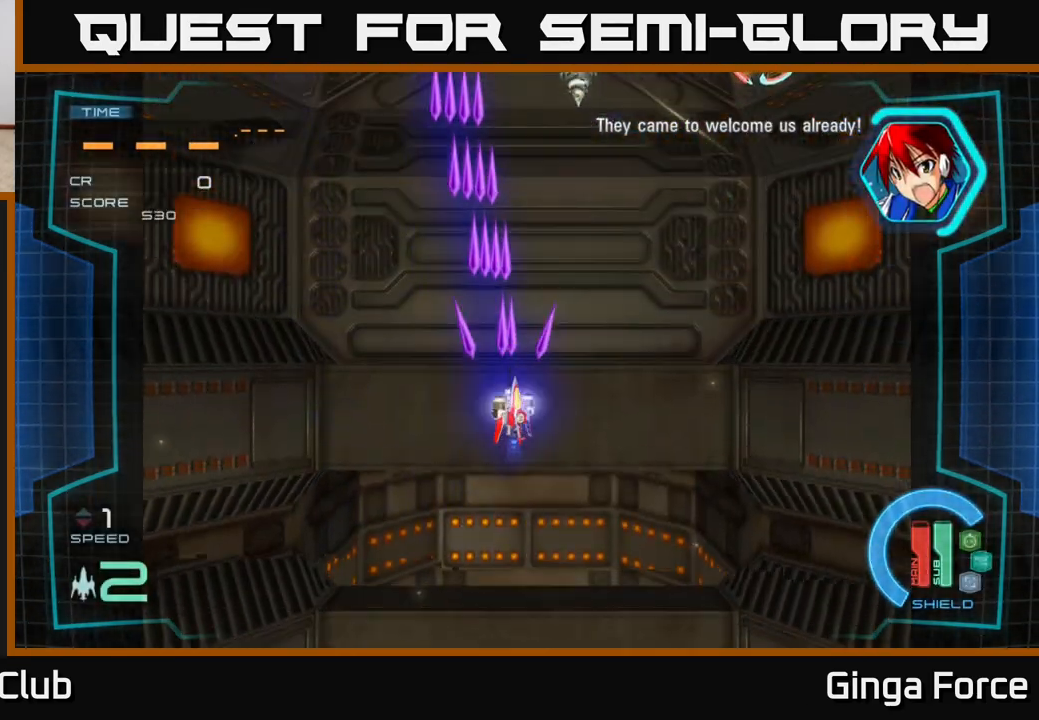
{"buttons": ["A", "X"], "left_stick": "down-right", "events": [[50, "left_stick", "center"], [267, "left_stick", "down-right"], [333, "A", "down"]]}
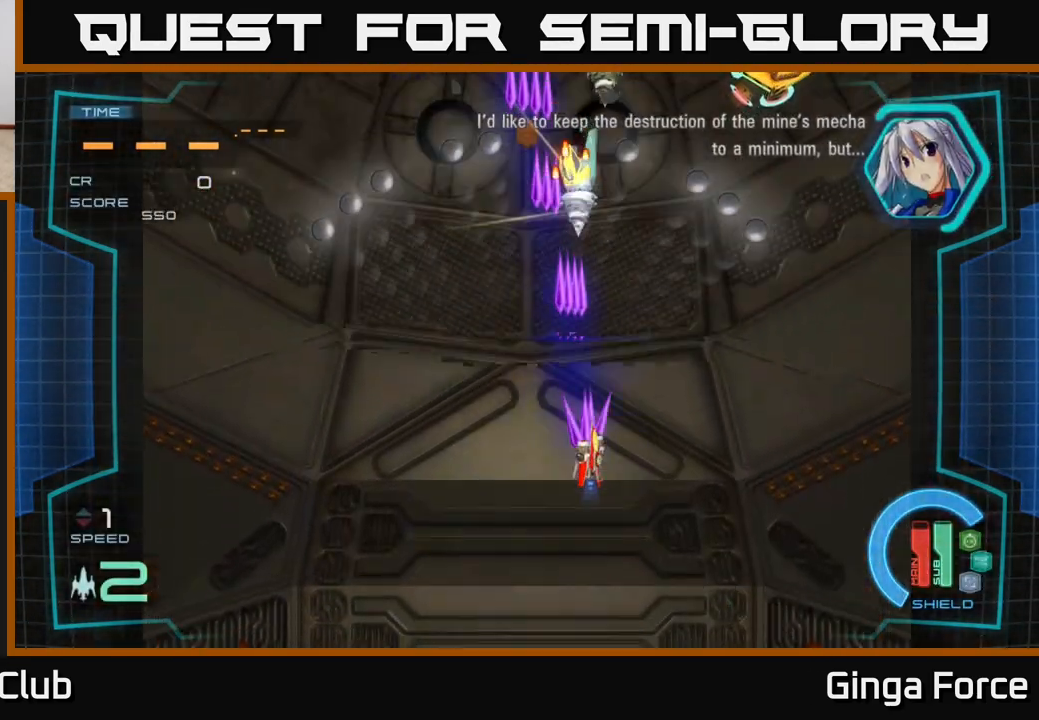
{"buttons": ["A", "X"], "left_stick": "down-left", "events": [[100, "left_stick", "down"], [317, "left_stick", "down-right"], [483, "left_stick", "down-left"]]}
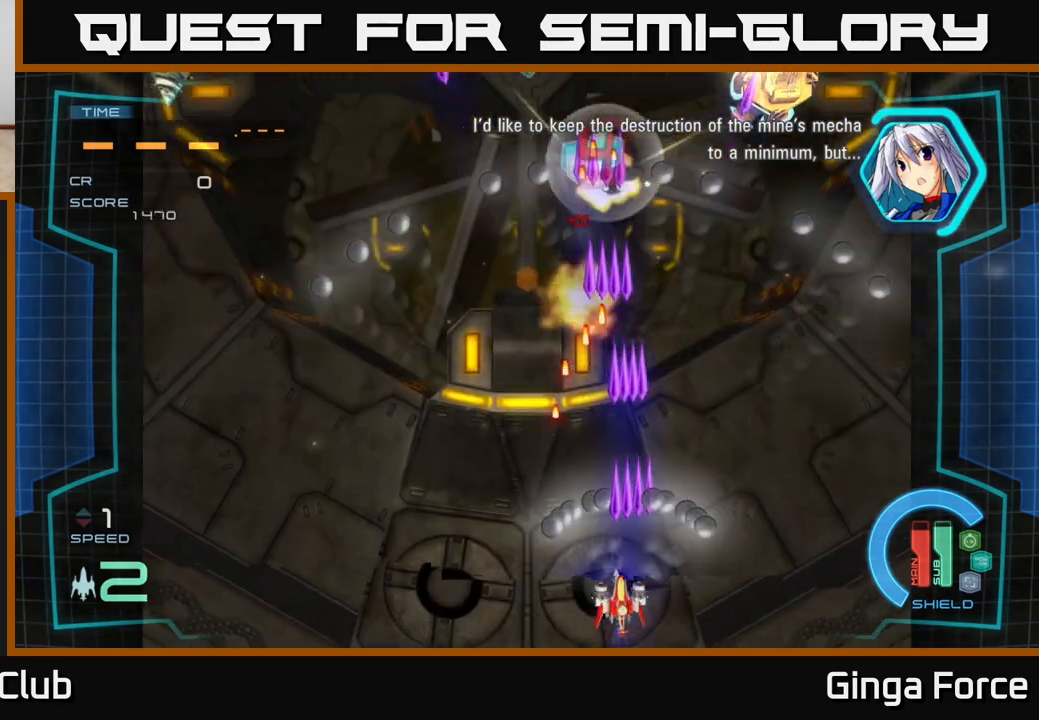
{"buttons": ["X"], "left_stick": "up-right", "events": [[117, "left_stick", "right"], [217, "A", "up"], [317, "left_stick", "up-right"]]}
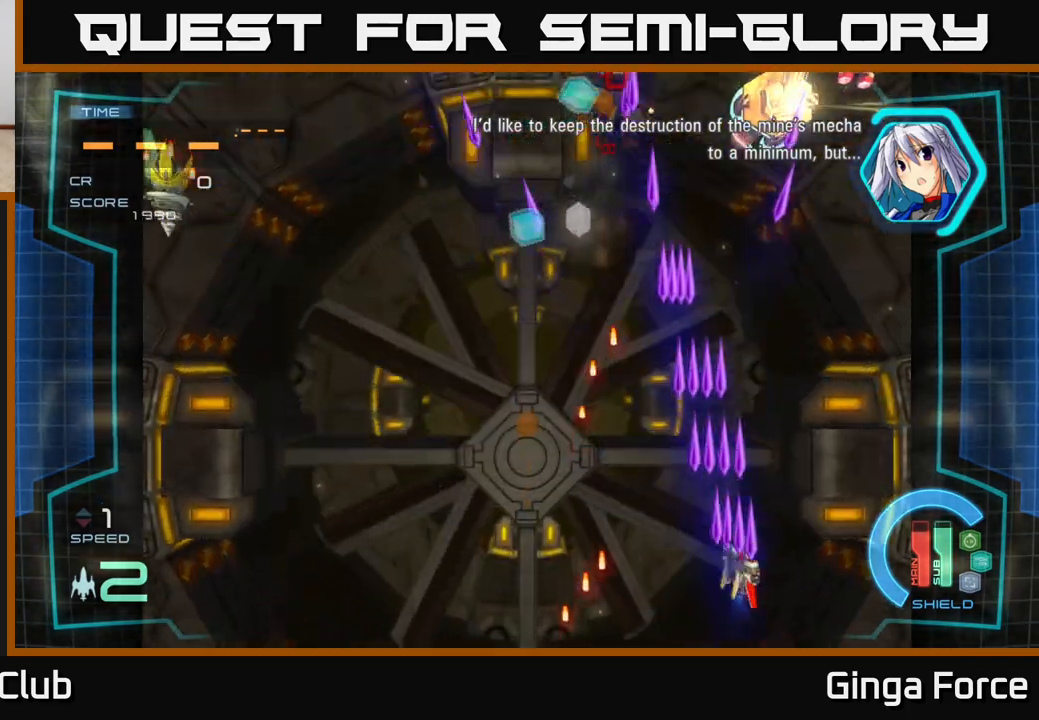
{"buttons": ["A", "X"], "left_stick": "down", "events": [[150, "A", "down"], [183, "left_stick", "up"], [433, "left_stick", "center"], [483, "left_stick", "down"]]}
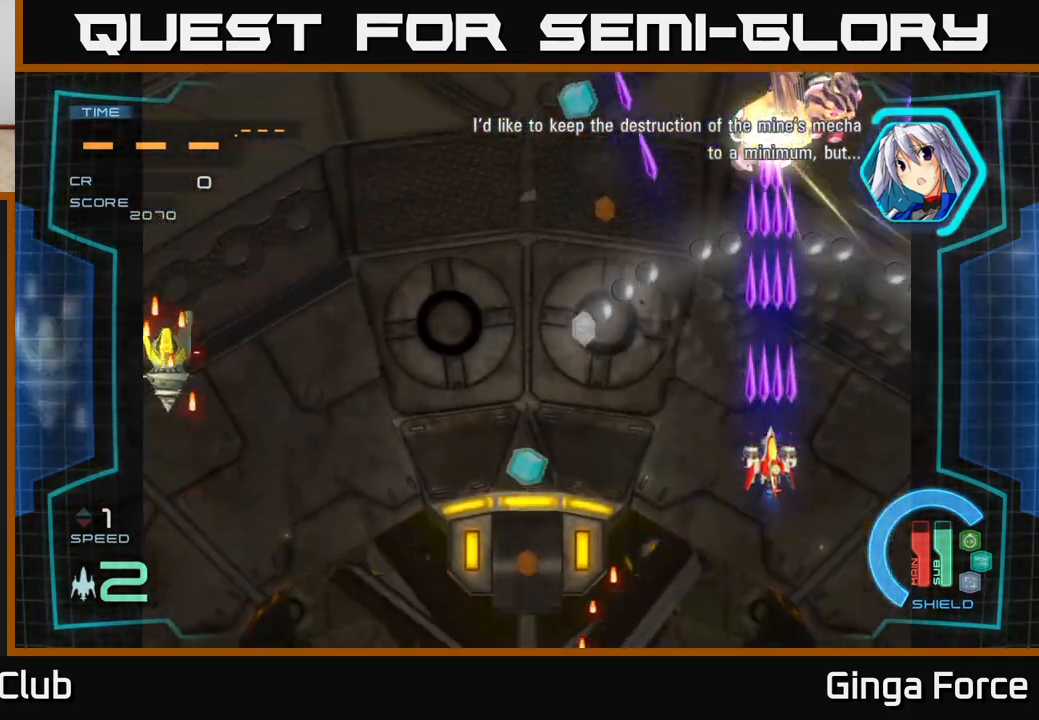
{"buttons": ["A", "X"], "left_stick": "down-left", "events": [[300, "left_stick", "right"], [483, "left_stick", "down-left"]]}
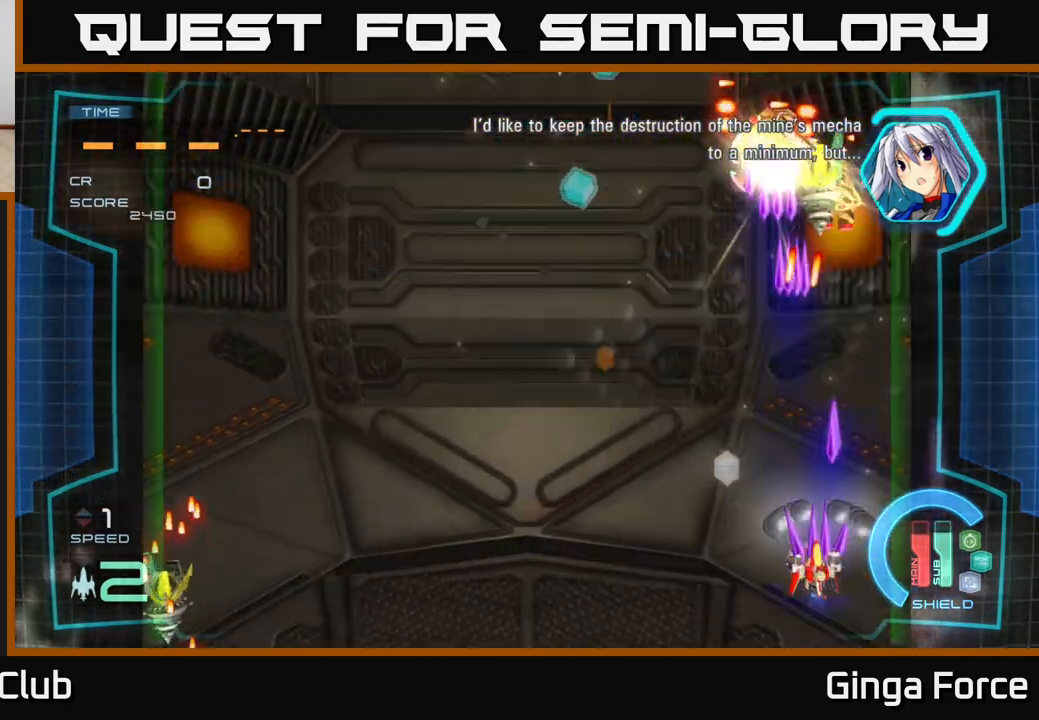
{"buttons": ["A", "X"], "left_stick": "up-left", "events": [[183, "left_stick", "down-right"], [300, "left_stick", "down-left"], [450, "left_stick", "up-left"]]}
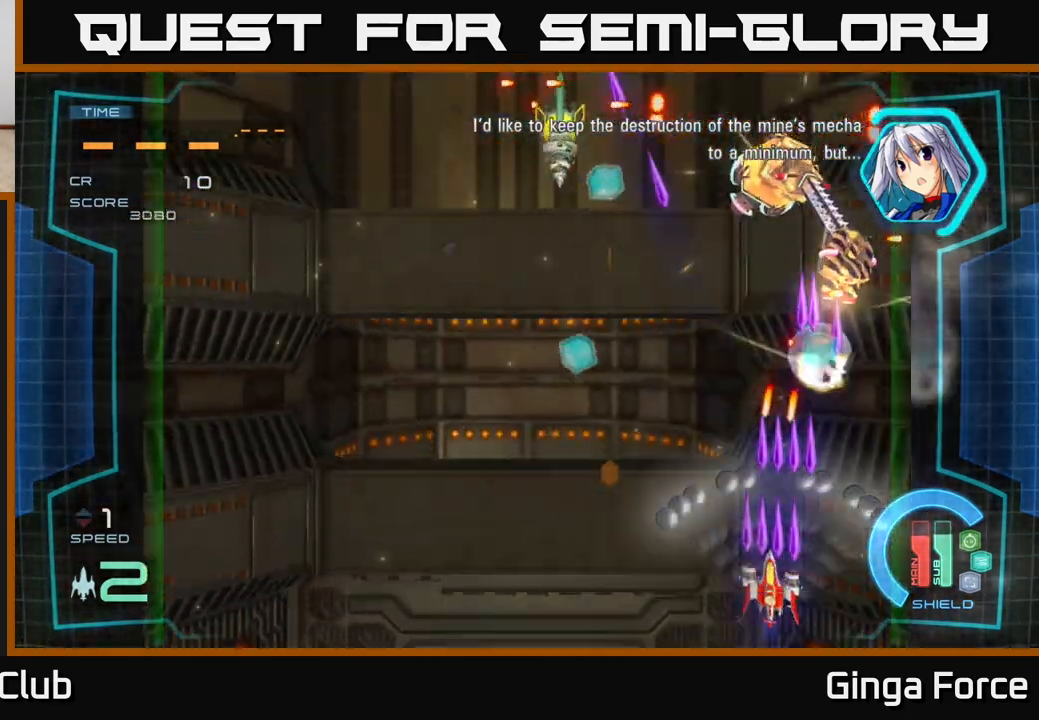
{"buttons": ["A", "X"], "left_stick": "up-left", "events": [[83, "left_stick", "left"], [300, "left_stick", "up-left"]]}
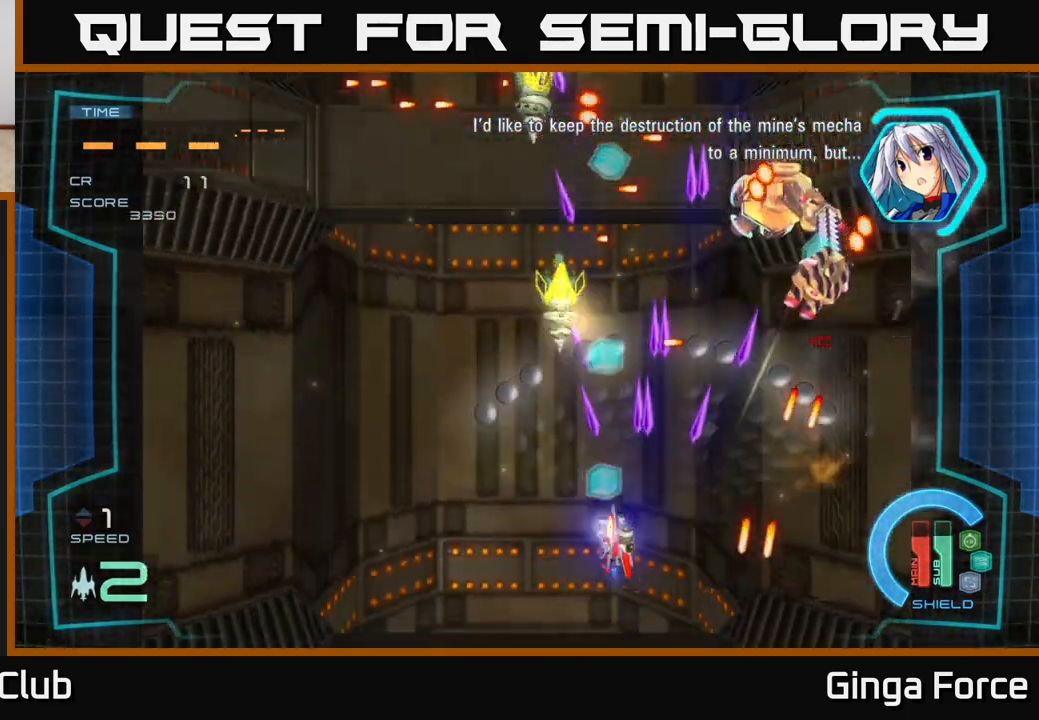
{"buttons": ["A", "X"], "left_stick": "down", "events": [[50, "left_stick", "down-left"], [383, "left_stick", "up-left"], [450, "left_stick", "down"]]}
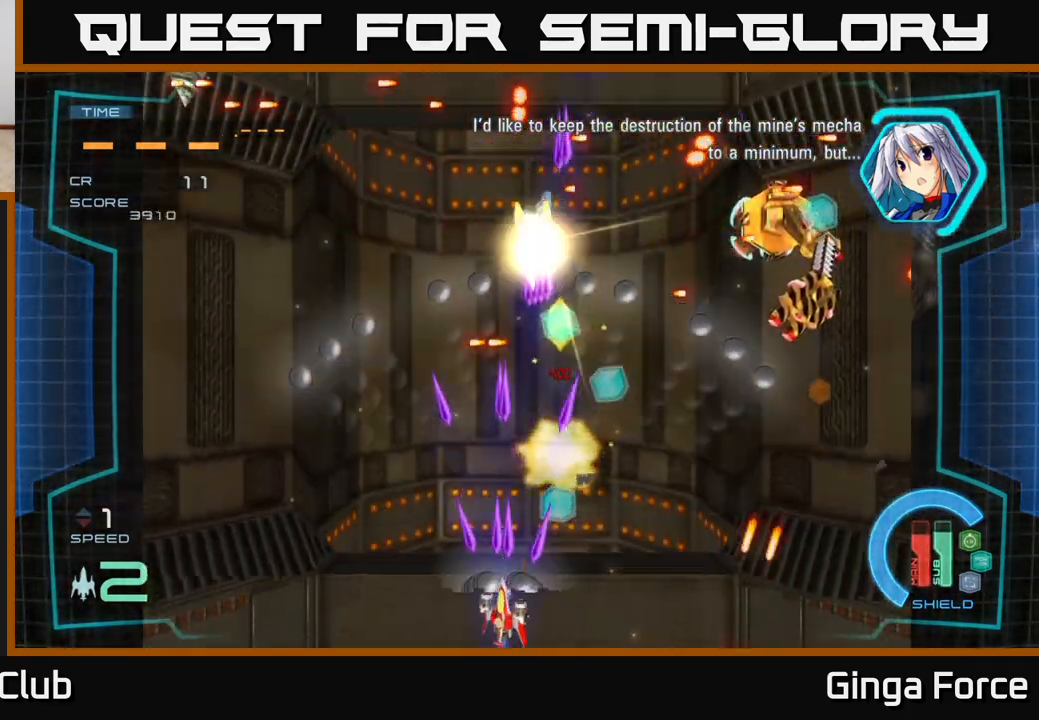
{"buttons": ["A"], "left_stick": "up-right", "events": [[117, "left_stick", "up-right"], [300, "X", "up"]]}
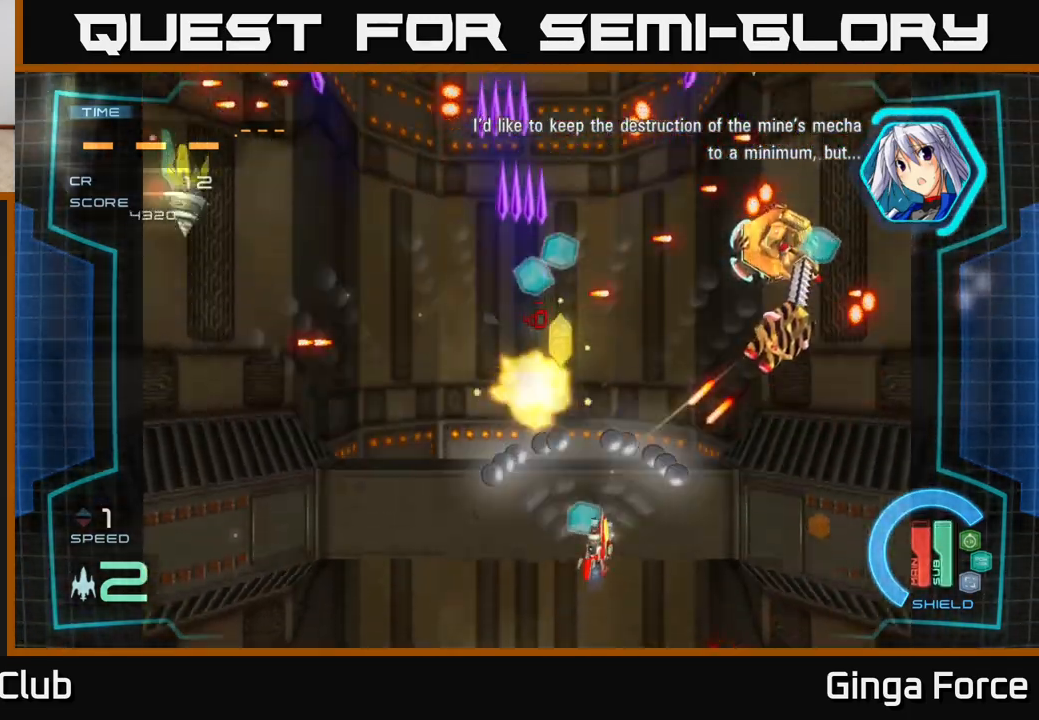
{"buttons": ["A", "X"], "left_stick": "up-right", "events": [[100, "left_stick", "down-right"], [250, "left_stick", "right"], [350, "left_stick", "up-right"], [400, "X", "down"]]}
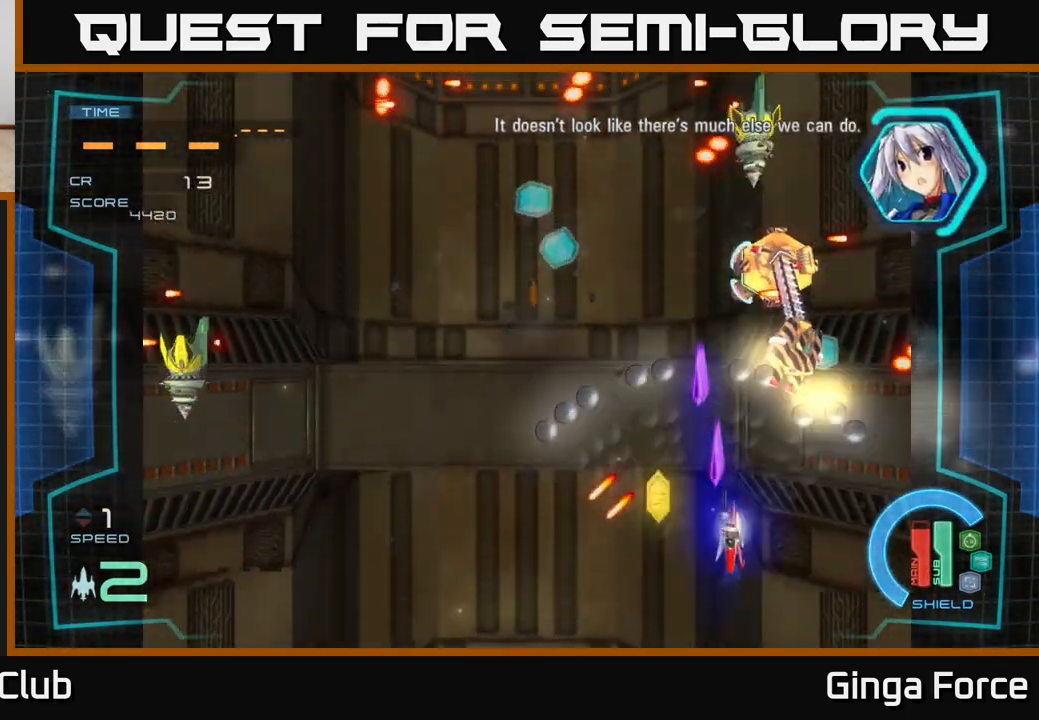
{"buttons": ["A", "X"], "left_stick": "down", "events": [[350, "left_stick", "down"]]}
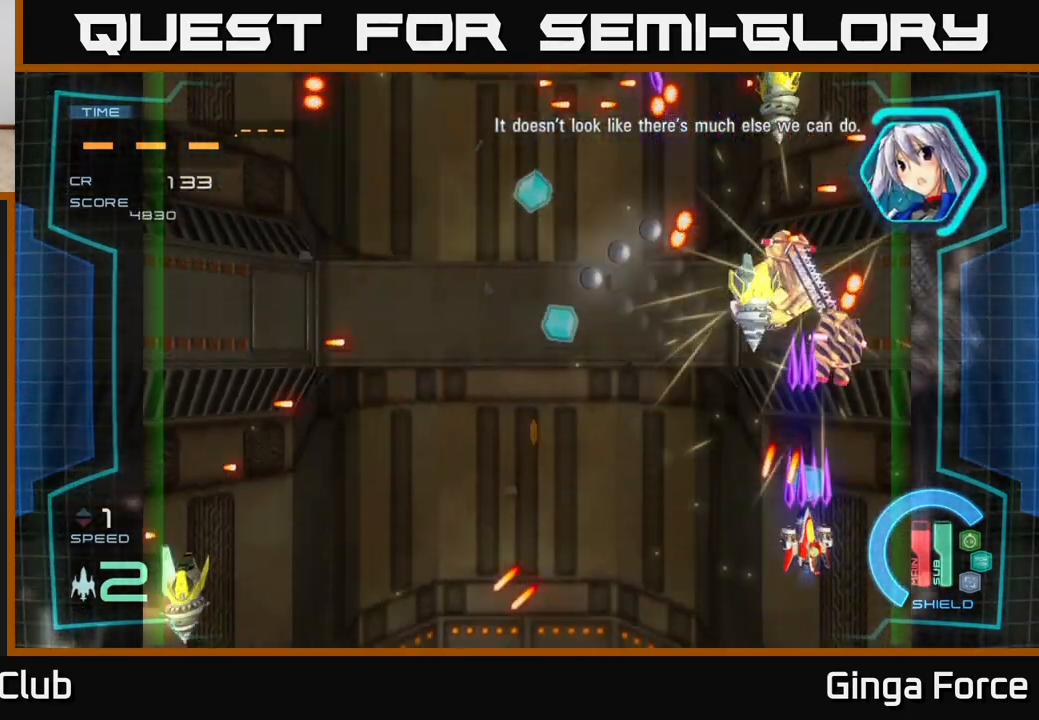
{"buttons": ["A", "X"], "left_stick": "up-left", "events": [[333, "left_stick", "right"], [483, "left_stick", "up-left"]]}
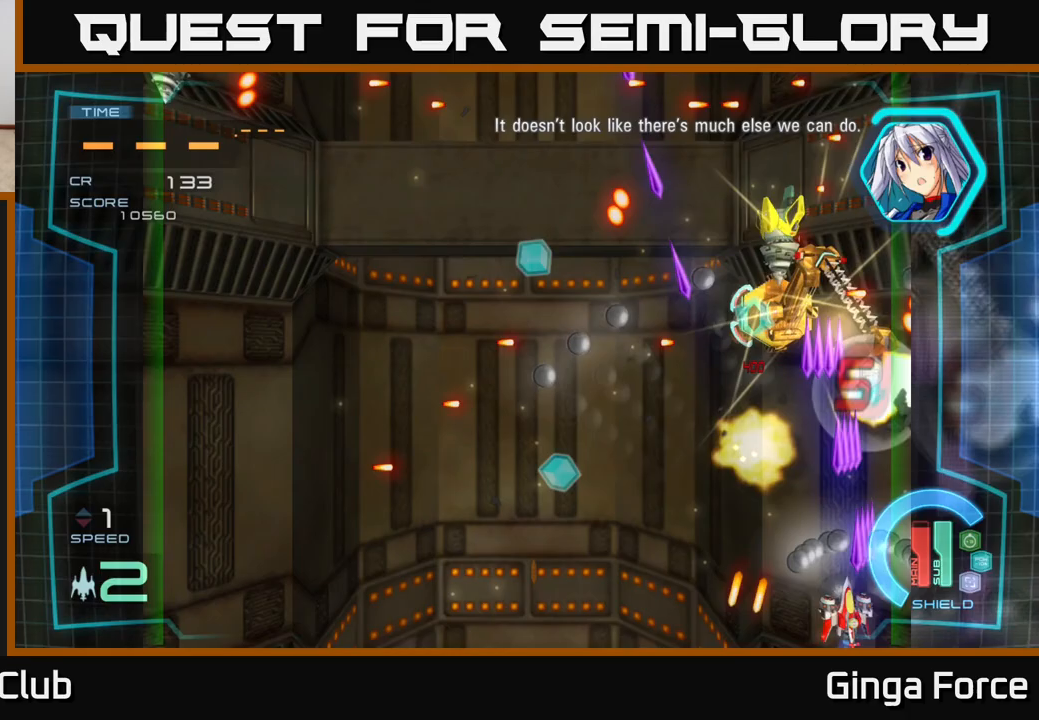
{"buttons": ["A", "X"], "left_stick": "up-right", "events": [[150, "left_stick", "up"], [267, "left_stick", "left"], [433, "left_stick", "up-right"]]}
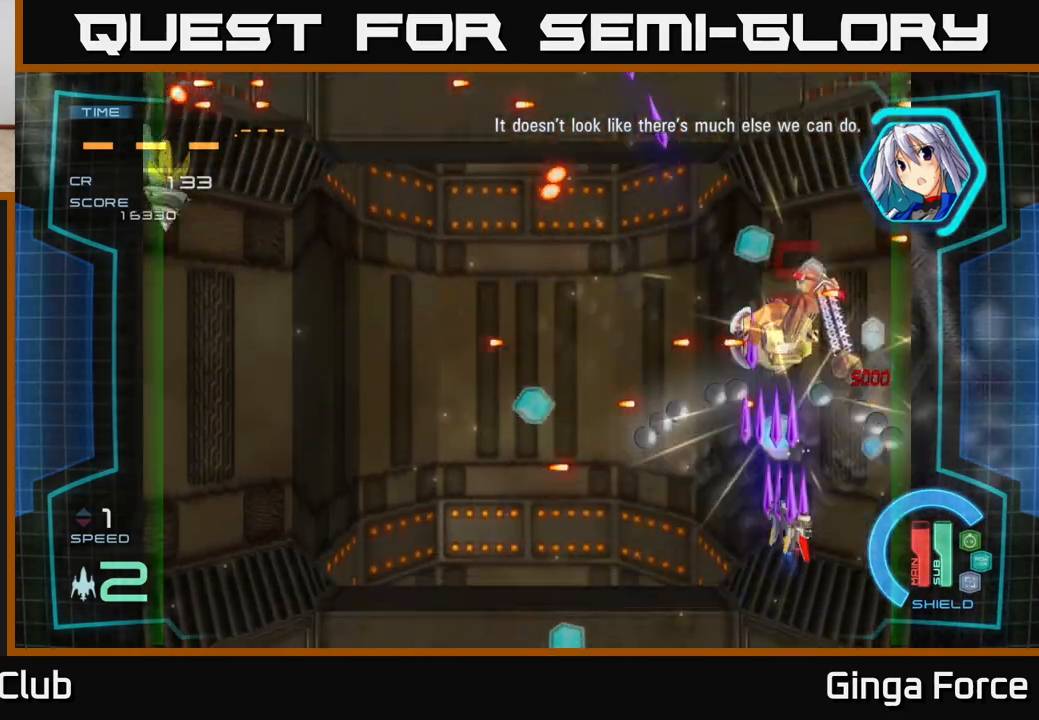
{"buttons": ["A", "X"], "left_stick": "center", "events": [[50, "left_stick", "center"], [133, "left_stick", "down"], [383, "left_stick", "center"]]}
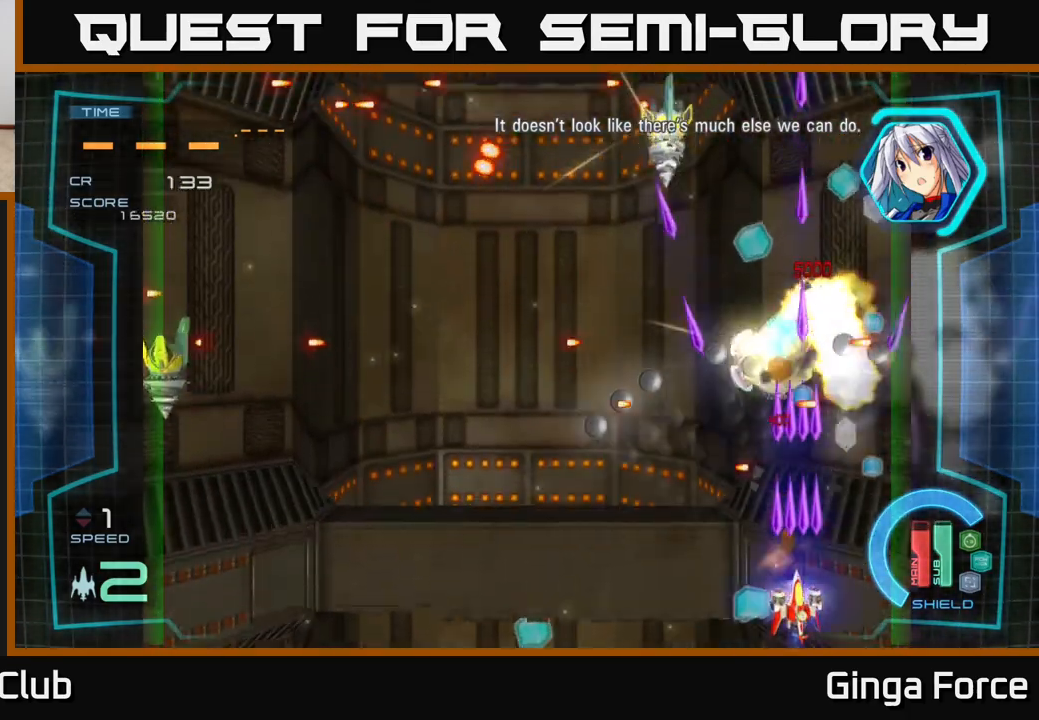
{"buttons": ["A", "X"], "left_stick": "left", "events": [[83, "left_stick", "up"], [317, "left_stick", "left"]]}
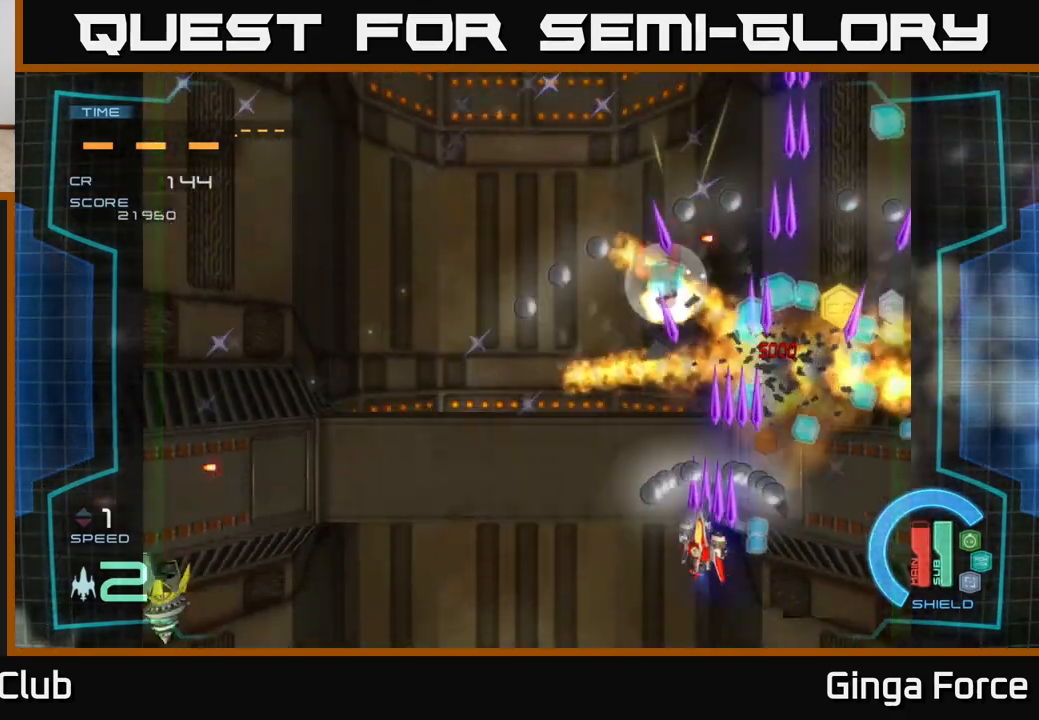
{"buttons": ["A"], "left_stick": "up-left", "events": [[333, "X", "up"], [417, "left_stick", "up-left"]]}
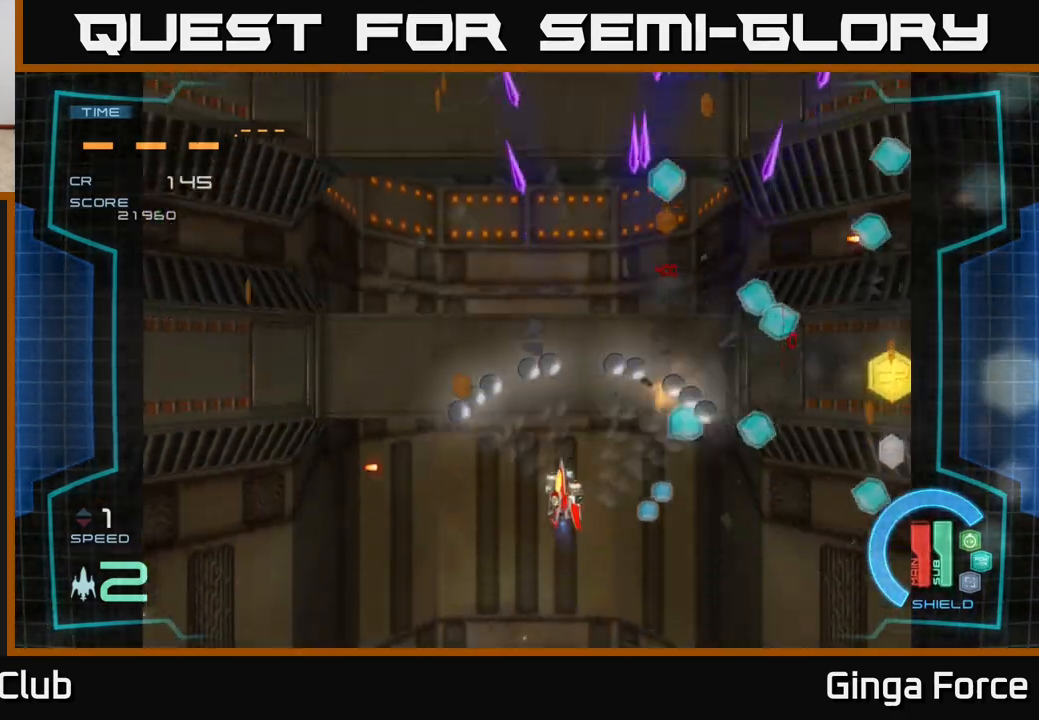
{"buttons": [], "left_stick": "right", "events": [[50, "A", "up"], [67, "left_stick", "right"], [267, "left_stick", "up-right"], [467, "left_stick", "right"]]}
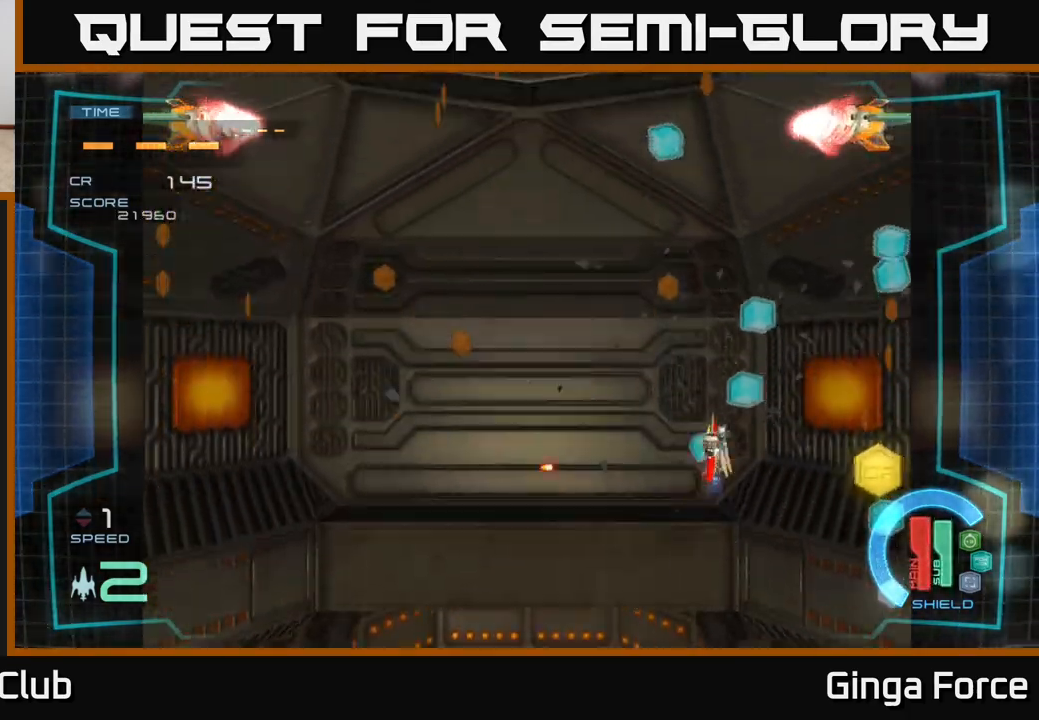
{"buttons": ["A"], "left_stick": "up-left", "events": [[33, "left_stick", "down-right"], [283, "left_stick", "up-right"], [400, "A", "down"], [417, "left_stick", "up-left"]]}
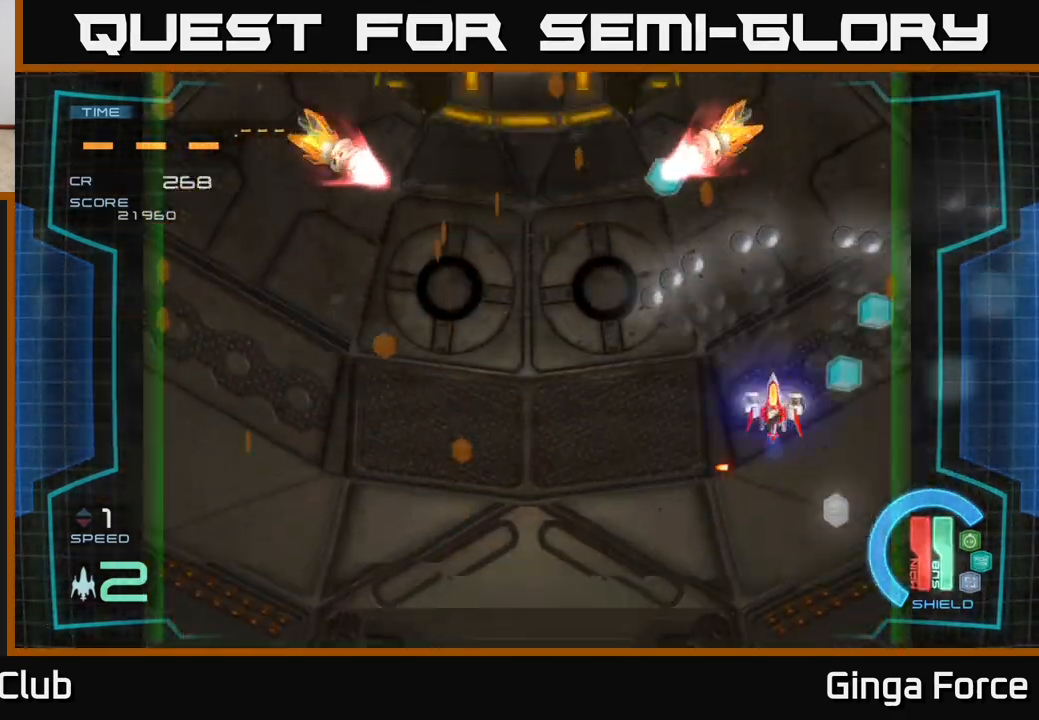
{"buttons": ["A", "X"], "left_stick": "down-left", "events": [[17, "X", "down"], [100, "left_stick", "left"], [267, "left_stick", "down-left"]]}
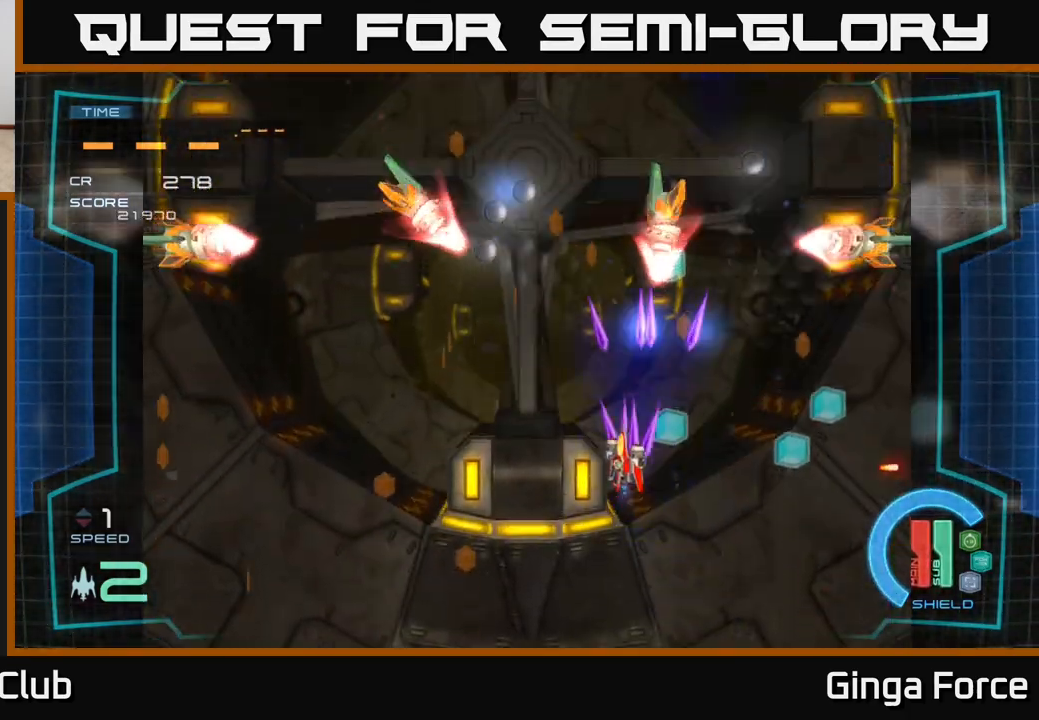
{"buttons": ["A", "X"], "left_stick": "left", "events": [[33, "left_stick", "left"], [50, "X", "up"], [233, "X", "down"]]}
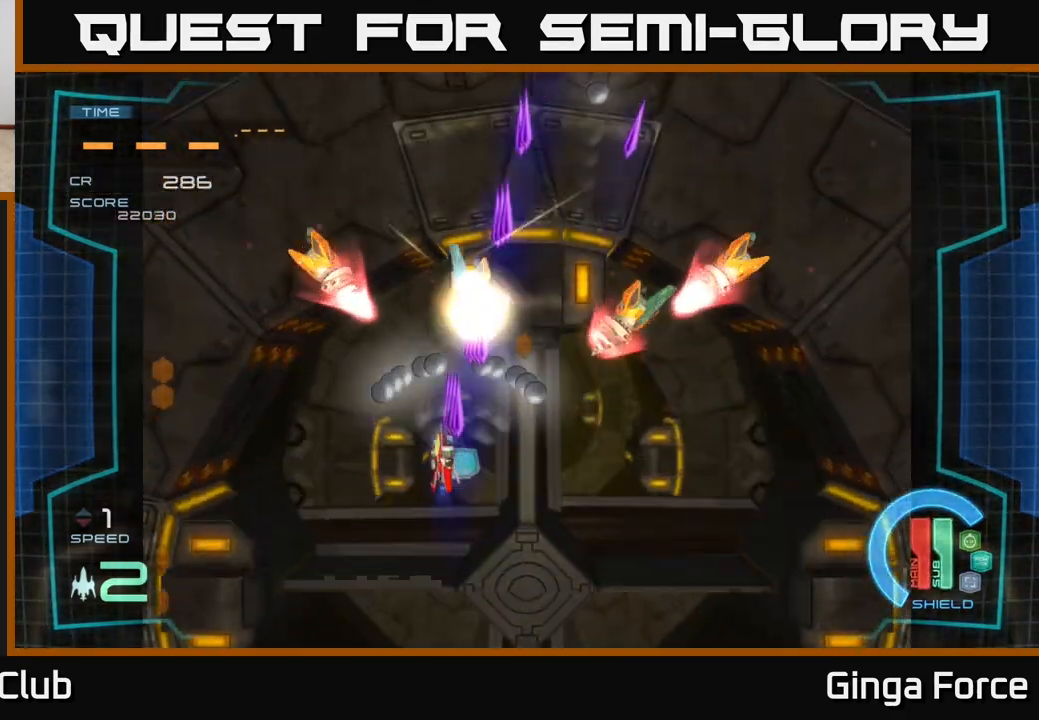
{"buttons": ["A", "X"], "left_stick": "down-right", "events": [[150, "left_stick", "down-left"], [350, "left_stick", "down-right"]]}
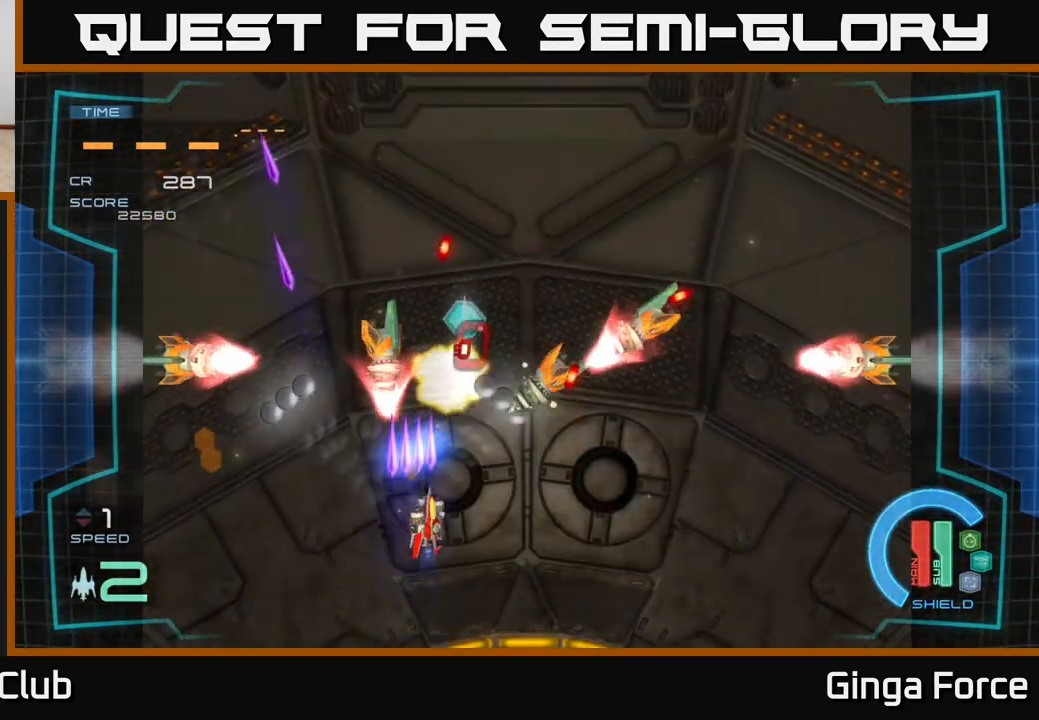
{"buttons": ["A", "X"], "left_stick": "left", "events": [[217, "left_stick", "down"], [433, "left_stick", "left"]]}
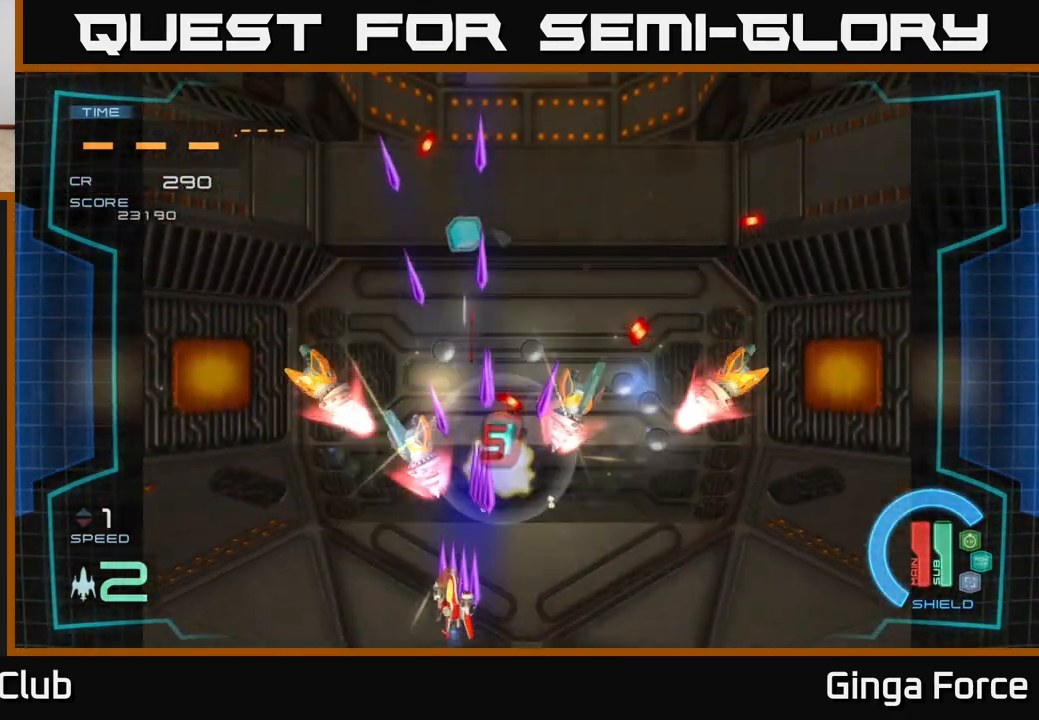
{"buttons": ["A", "X"], "left_stick": "right", "events": [[100, "left_stick", "center"], [283, "left_stick", "left"], [467, "left_stick", "right"]]}
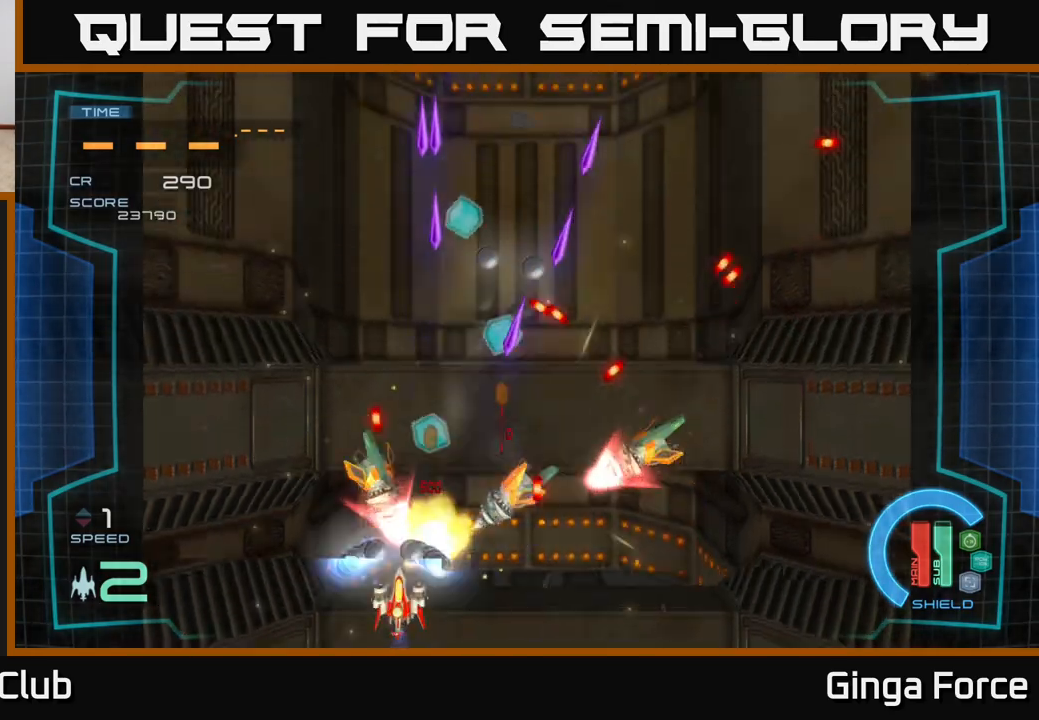
{"buttons": ["A", "X"], "left_stick": "down", "events": [[217, "left_stick", "down-right"], [483, "left_stick", "down"]]}